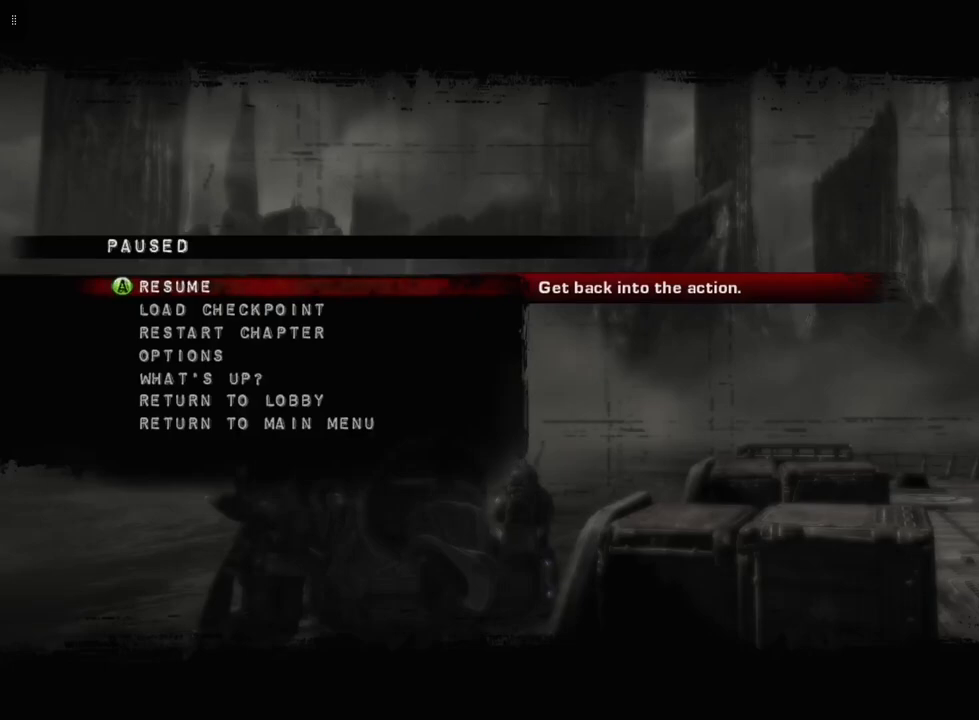
Gameplay with a controller (Xbox layout); each line is a JSON object with the inputs held at the frame after it. "events" lists button and stick changes between this image and that frame as [ms after this image, input, new state], when the widget could be followed in between.
{"buttons": [], "left_stick": "center", "right_stick": "center", "events": [[300, "B", "down"], [450, "B", "up"]]}
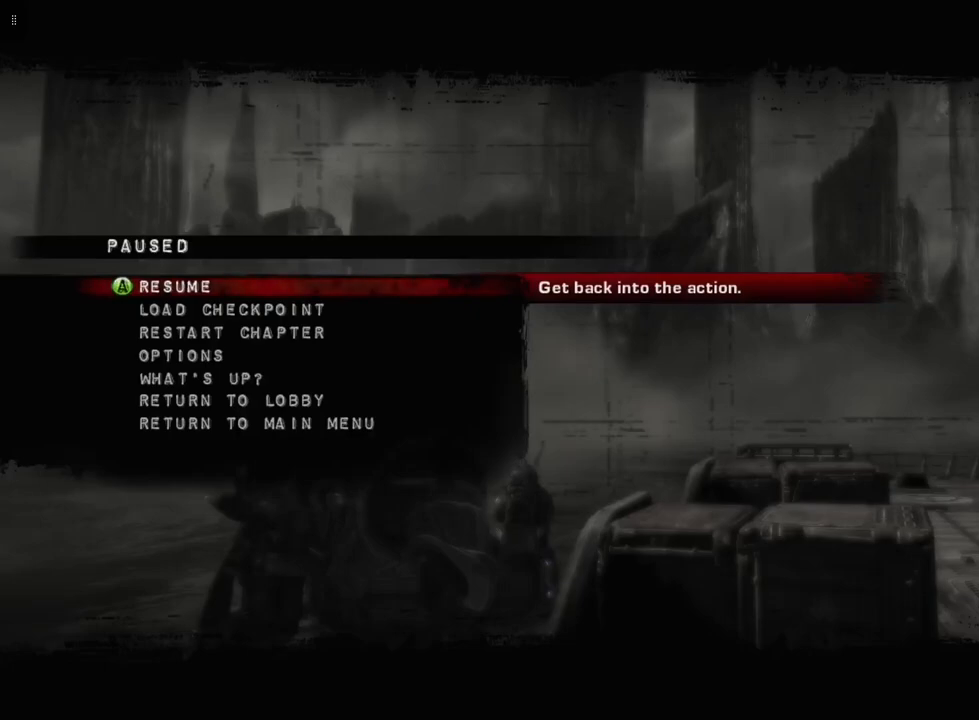
{"buttons": [], "left_stick": "center", "right_stick": "center", "events": []}
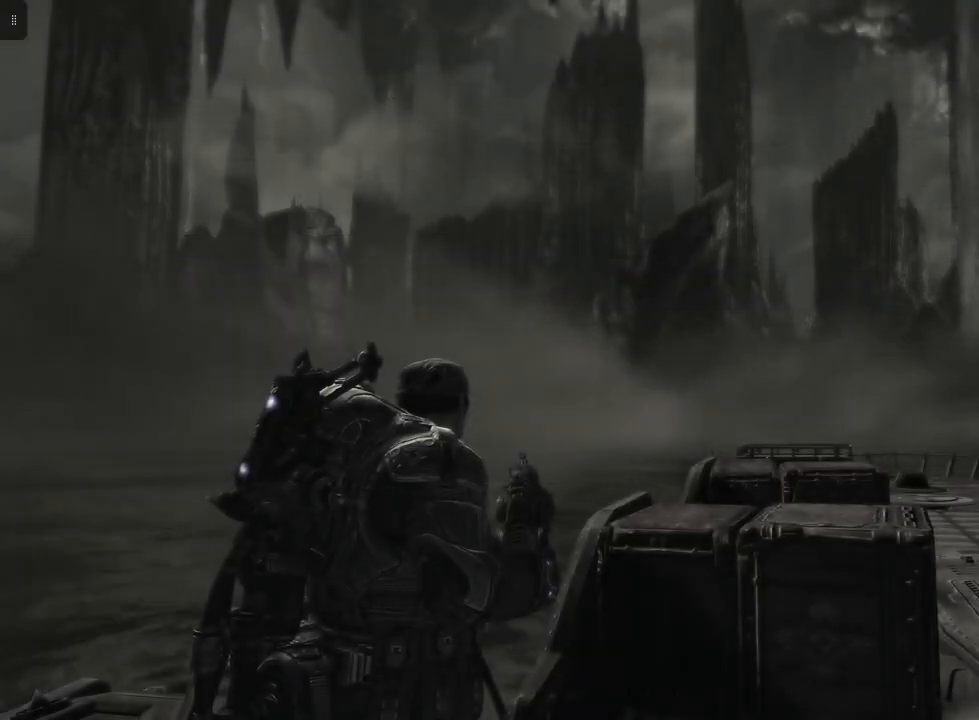
{"buttons": [], "left_stick": "right", "right_stick": "center", "events": [[333, "left_stick", "right"]]}
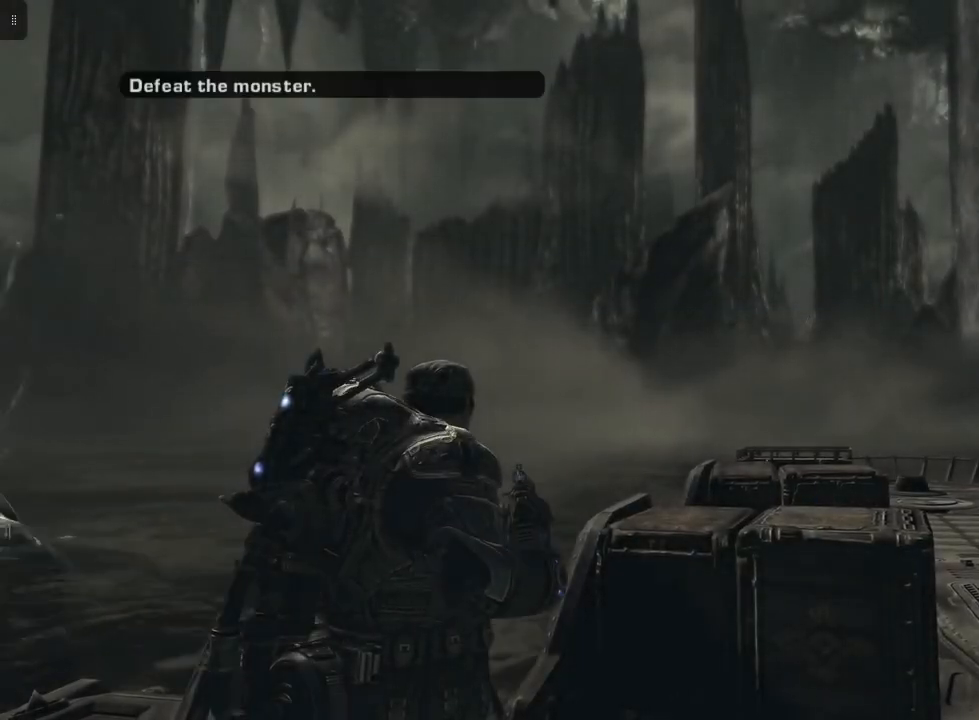
{"buttons": [], "left_stick": "right", "right_stick": "center", "events": []}
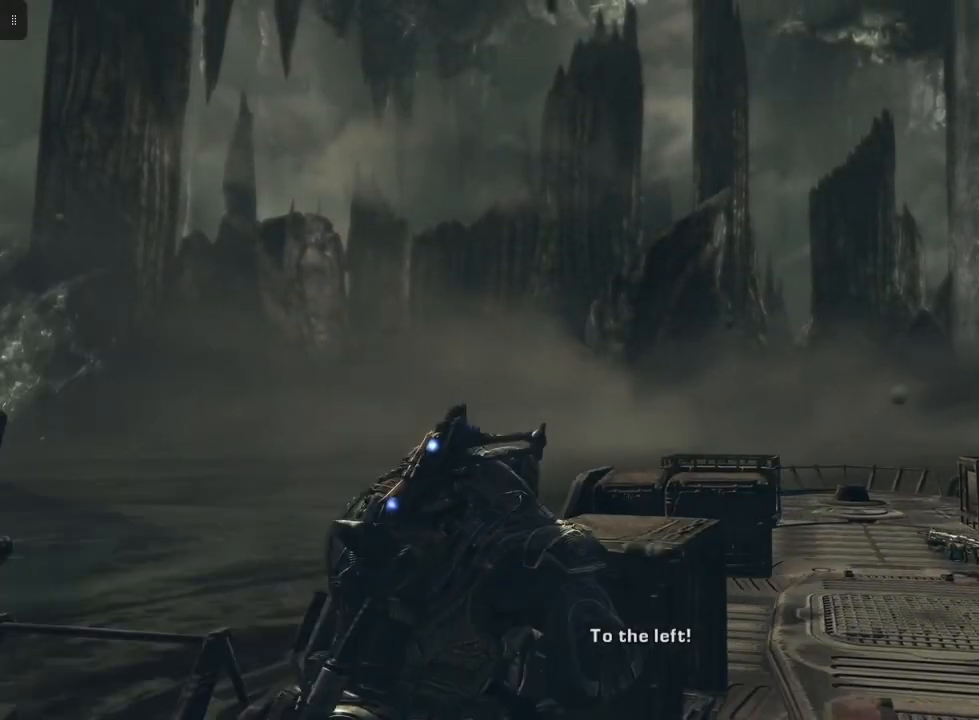
{"buttons": [], "left_stick": "center", "right_stick": "center", "events": [[17, "right_stick", "left"], [67, "left_stick", "down-right"], [367, "left_stick", "center"], [450, "right_stick", "center"]]}
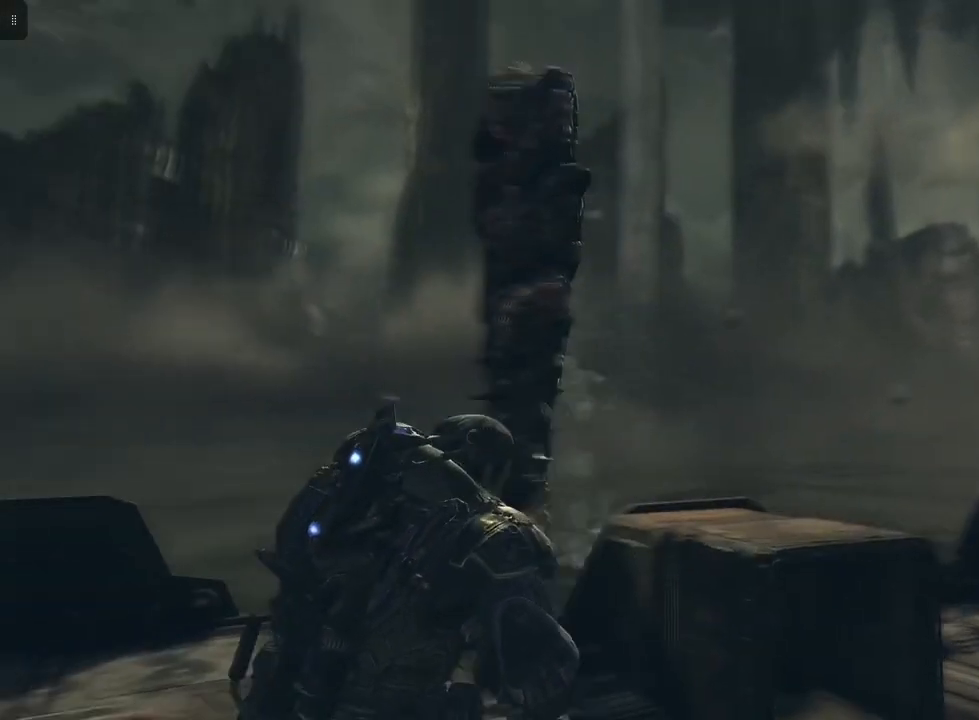
{"buttons": [], "left_stick": "center", "right_stick": "center", "events": []}
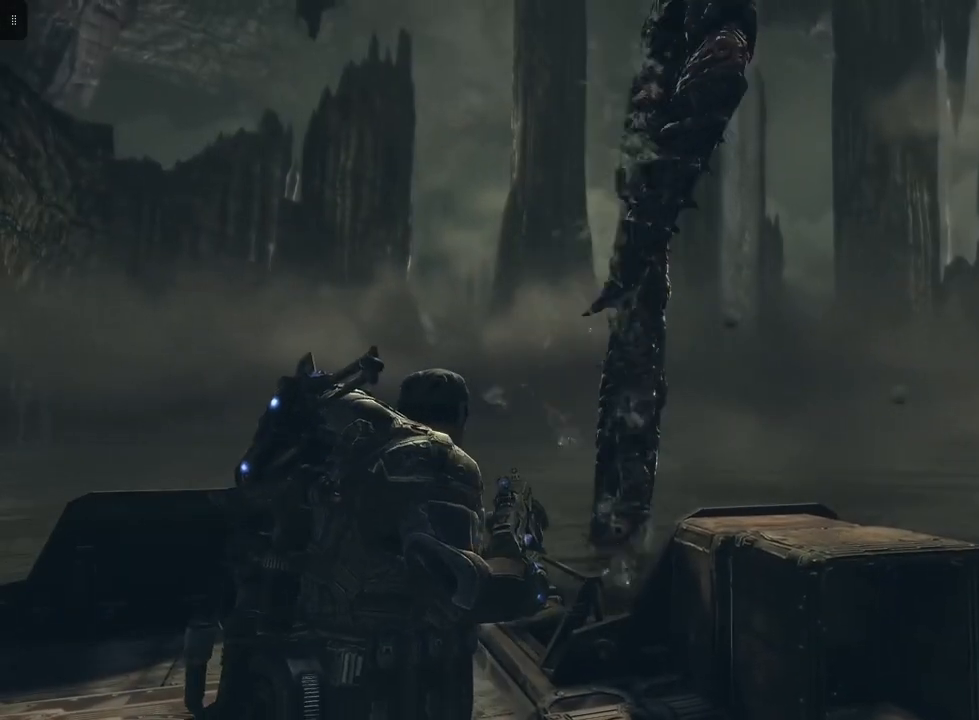
{"buttons": [], "left_stick": "center", "right_stick": "center", "events": []}
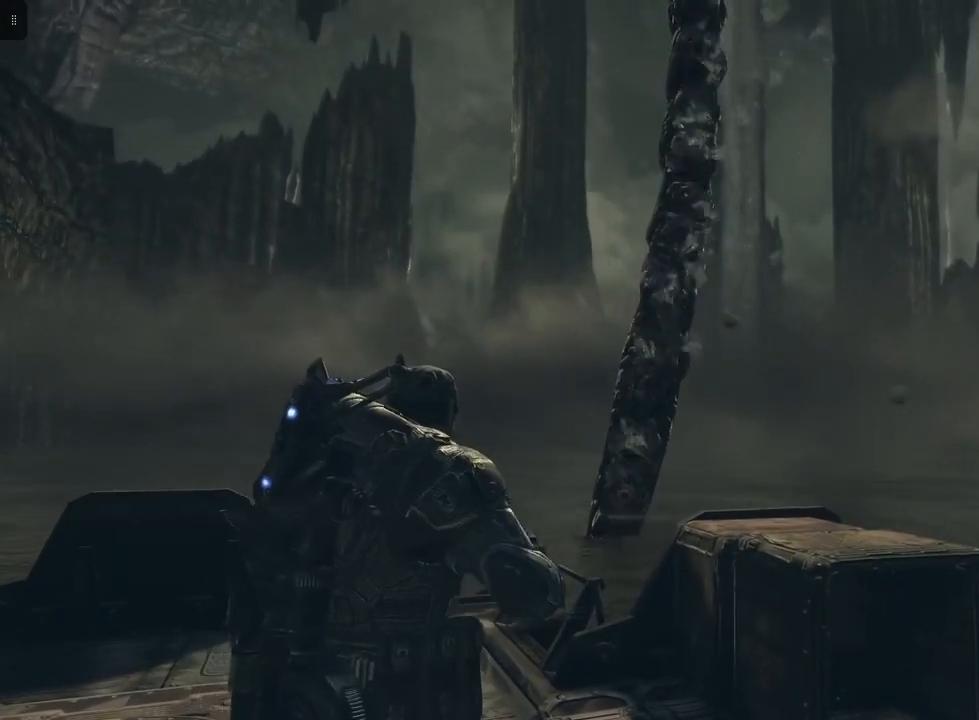
{"buttons": [], "left_stick": "center", "right_stick": "down-right", "events": [[217, "right_stick", "down-right"]]}
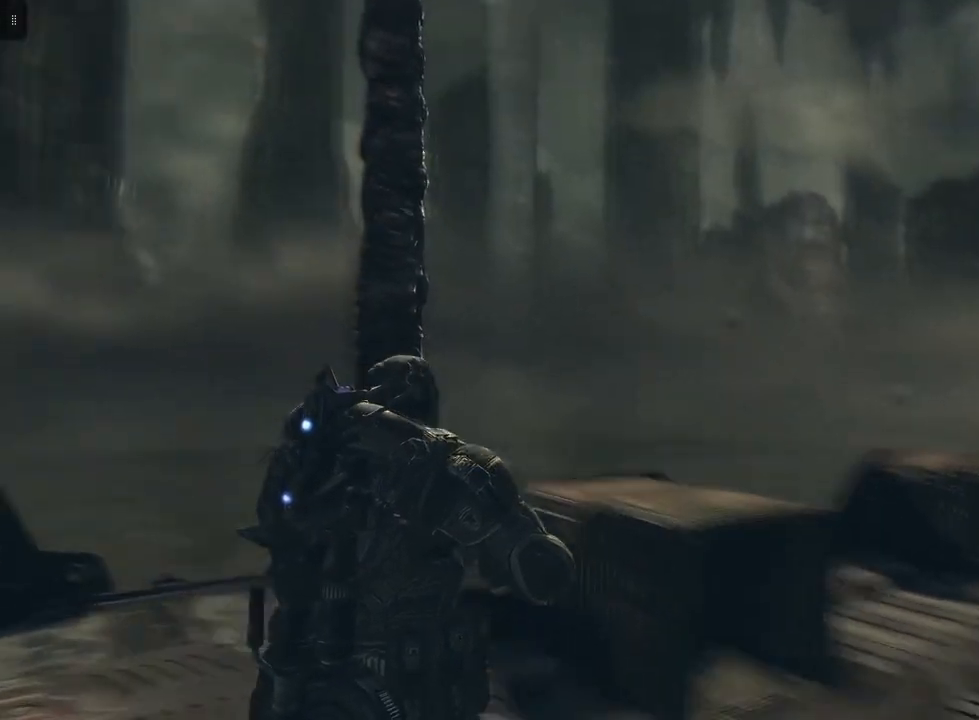
{"buttons": [], "left_stick": "up-right", "right_stick": "center", "events": [[200, "right_stick", "center"], [450, "left_stick", "up-right"]]}
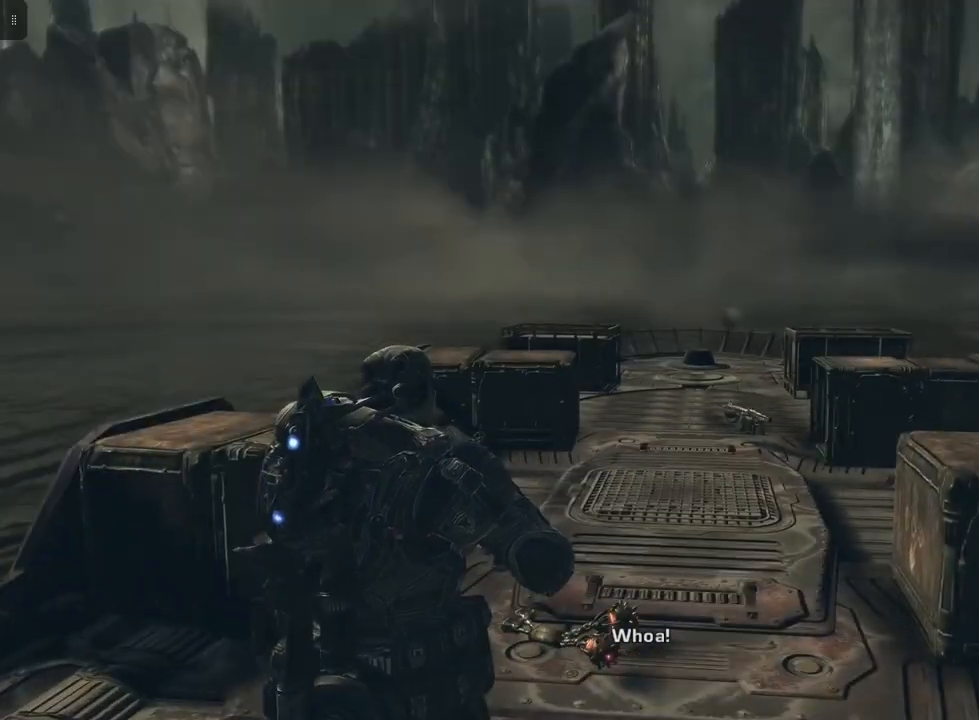
{"buttons": [], "left_stick": "up-right", "right_stick": "center", "events": [[117, "right_stick", "left"], [483, "right_stick", "center"]]}
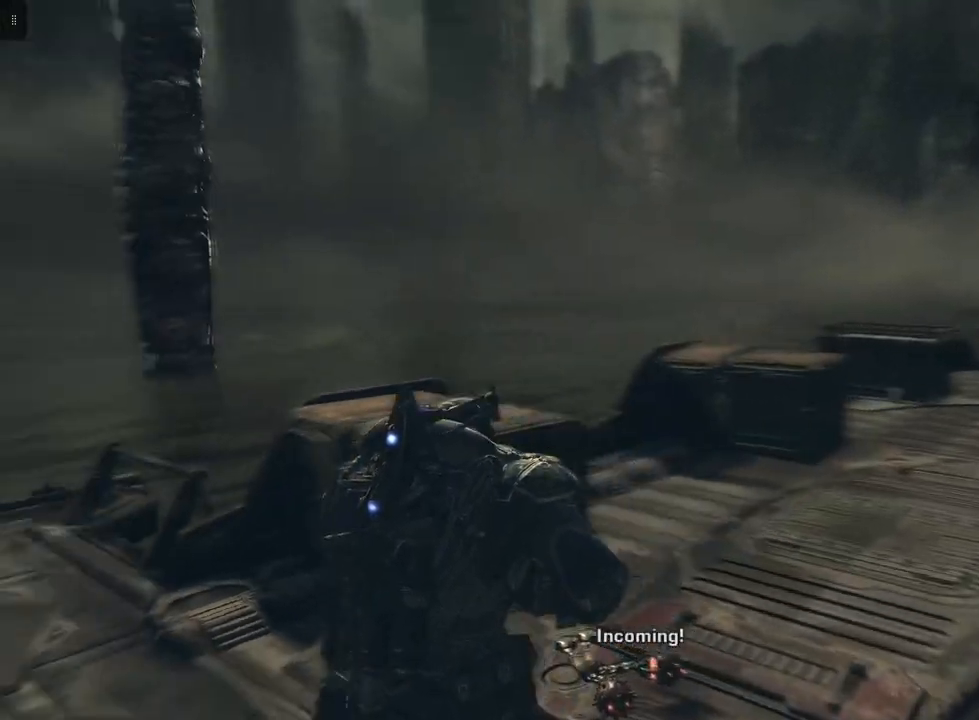
{"buttons": [], "left_stick": "up-left", "right_stick": "center", "events": [[217, "left_stick", "center"], [417, "left_stick", "up-left"]]}
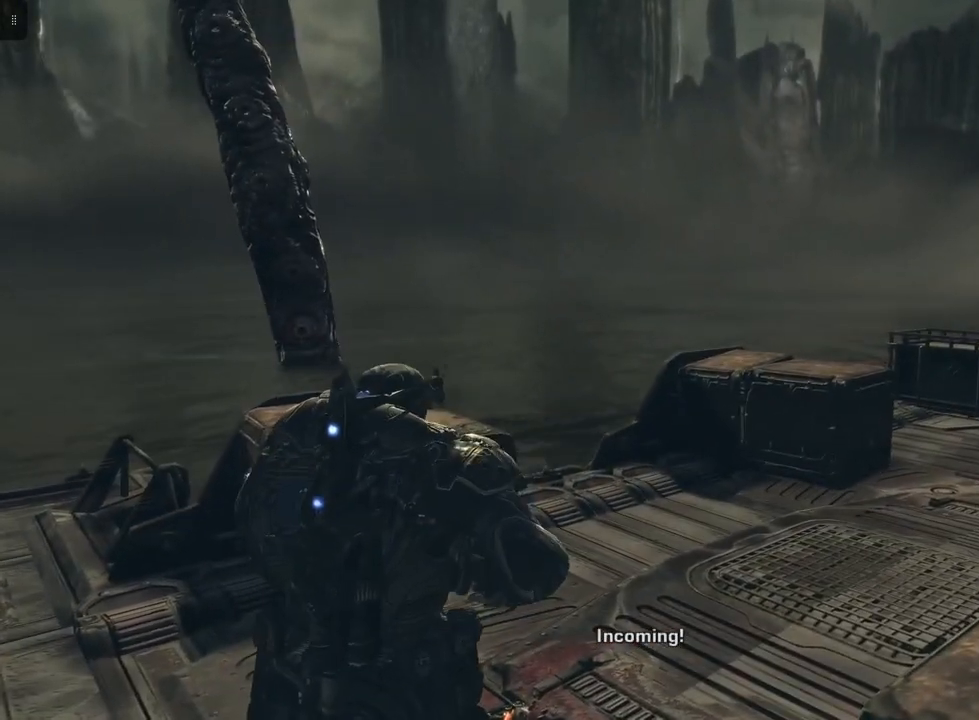
{"buttons": [], "left_stick": "center", "right_stick": "center", "events": [[233, "left_stick", "center"]]}
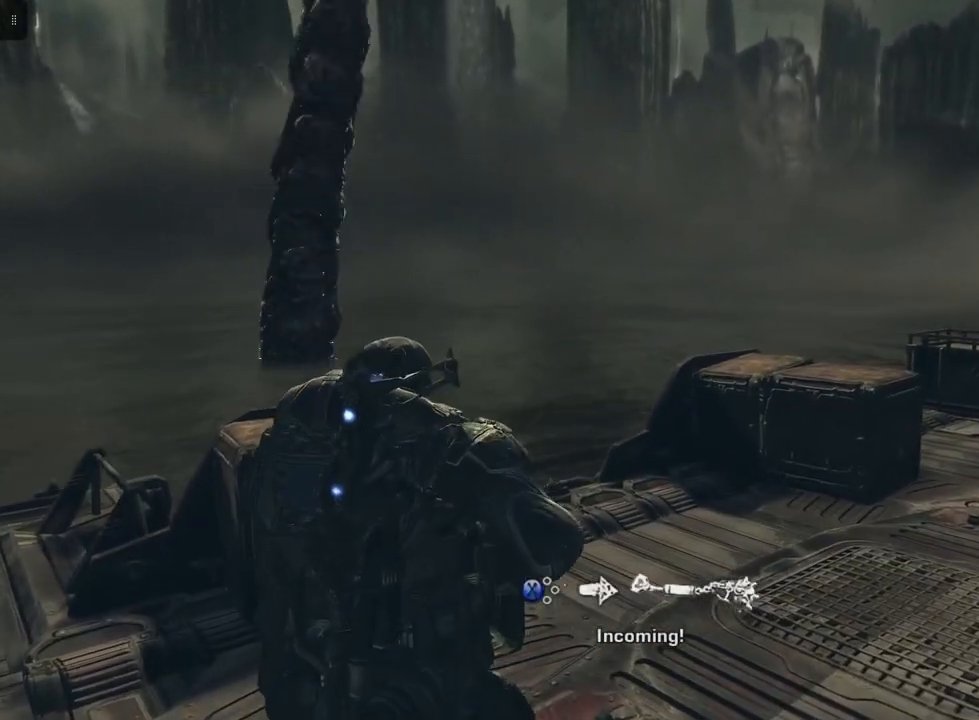
{"buttons": [], "left_stick": "up-right", "right_stick": "right", "events": [[333, "left_stick", "up-right"], [350, "right_stick", "right"]]}
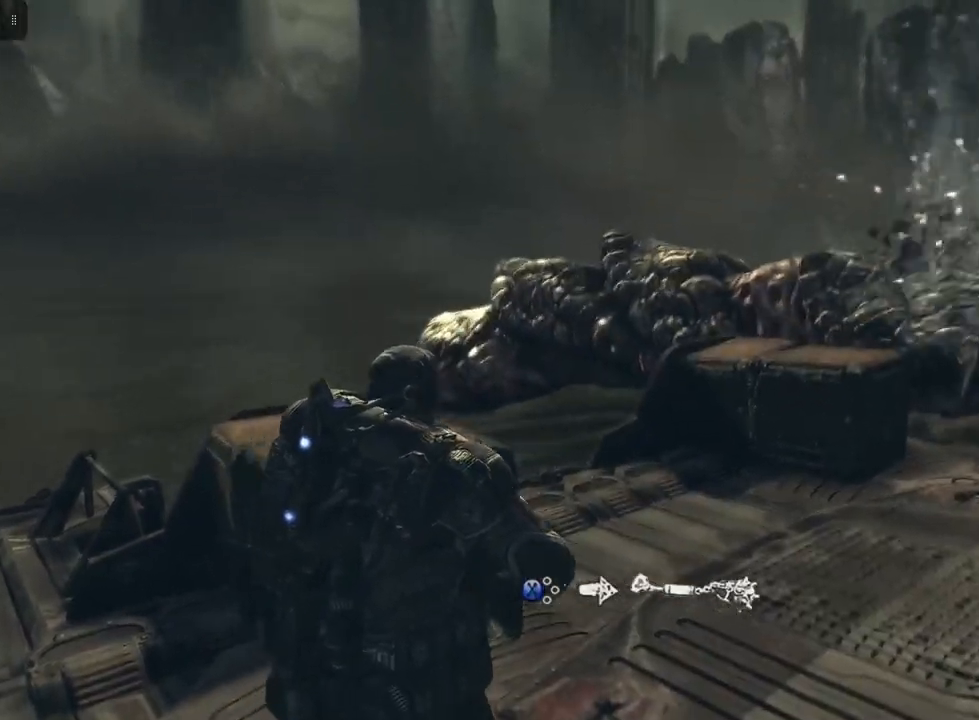
{"buttons": ["A"], "left_stick": "up", "right_stick": "center", "events": [[200, "left_stick", "up"], [217, "right_stick", "center"], [300, "A", "down"]]}
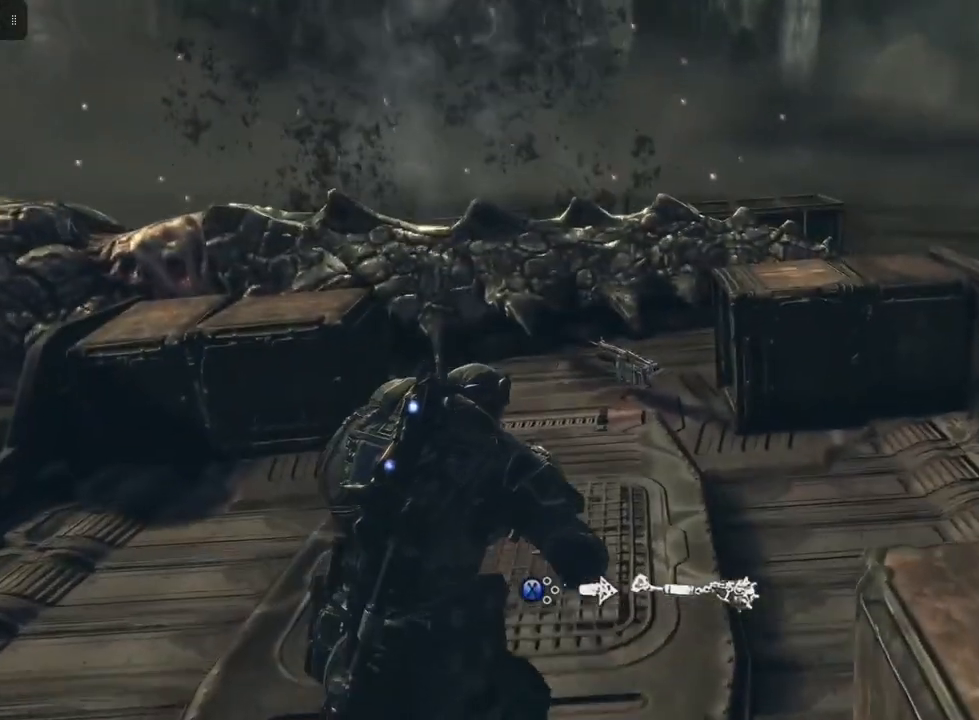
{"buttons": ["A"], "left_stick": "up", "right_stick": "center", "events": []}
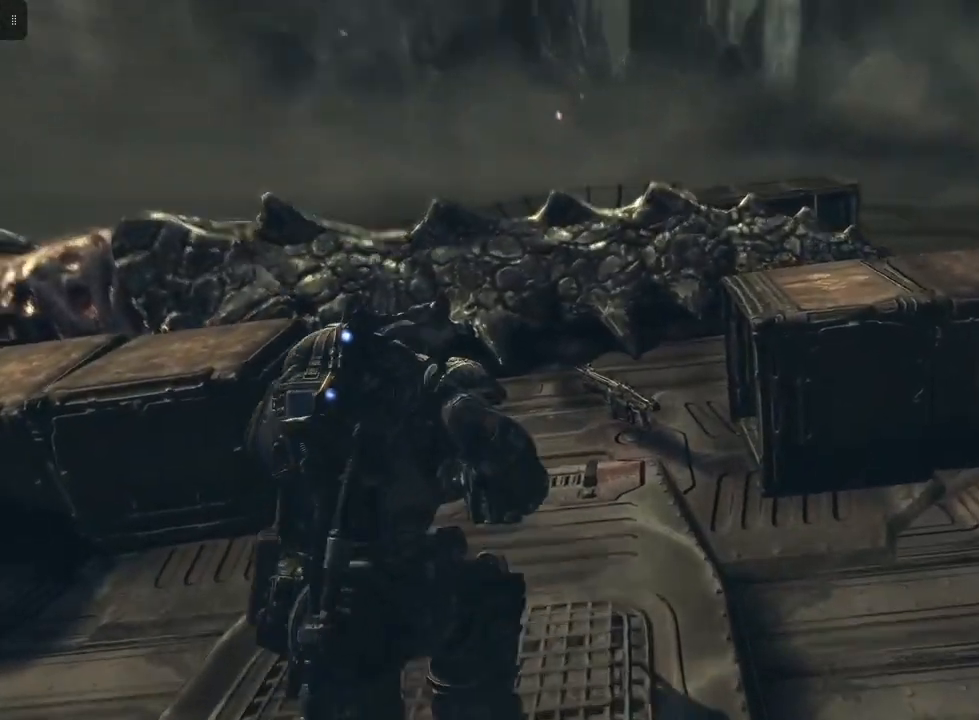
{"buttons": ["A"], "left_stick": "up-left", "right_stick": "center", "events": [[117, "left_stick", "up-left"]]}
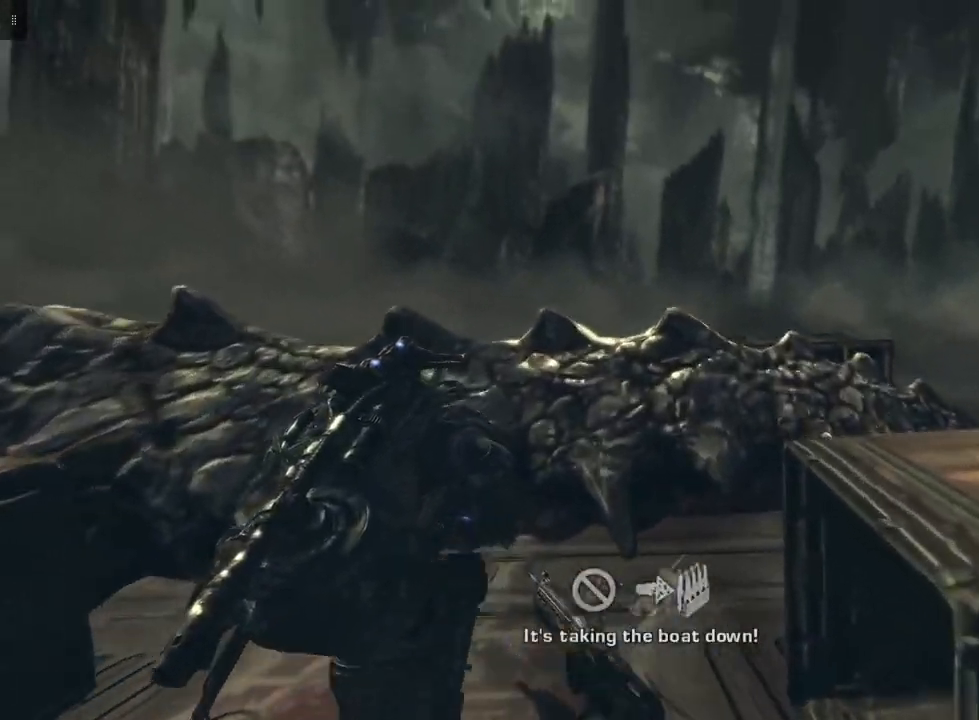
{"buttons": ["B"], "left_stick": "up-left", "right_stick": "center", "events": [[33, "A", "up"], [233, "B", "down"]]}
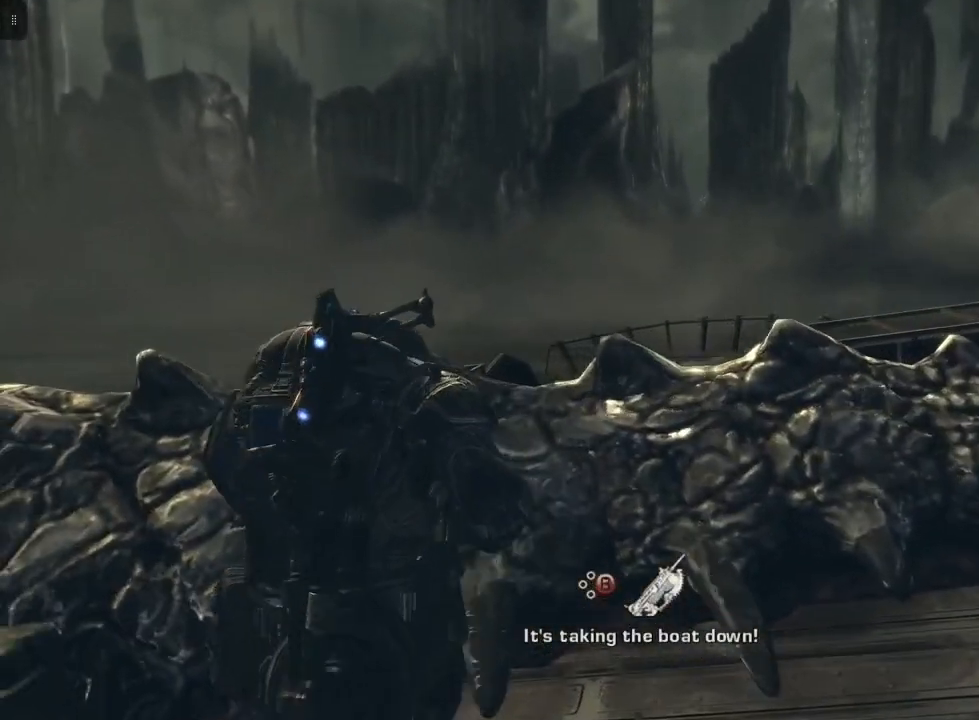
{"buttons": ["B"], "left_stick": "center", "right_stick": "center", "events": [[500, "left_stick", "center"]]}
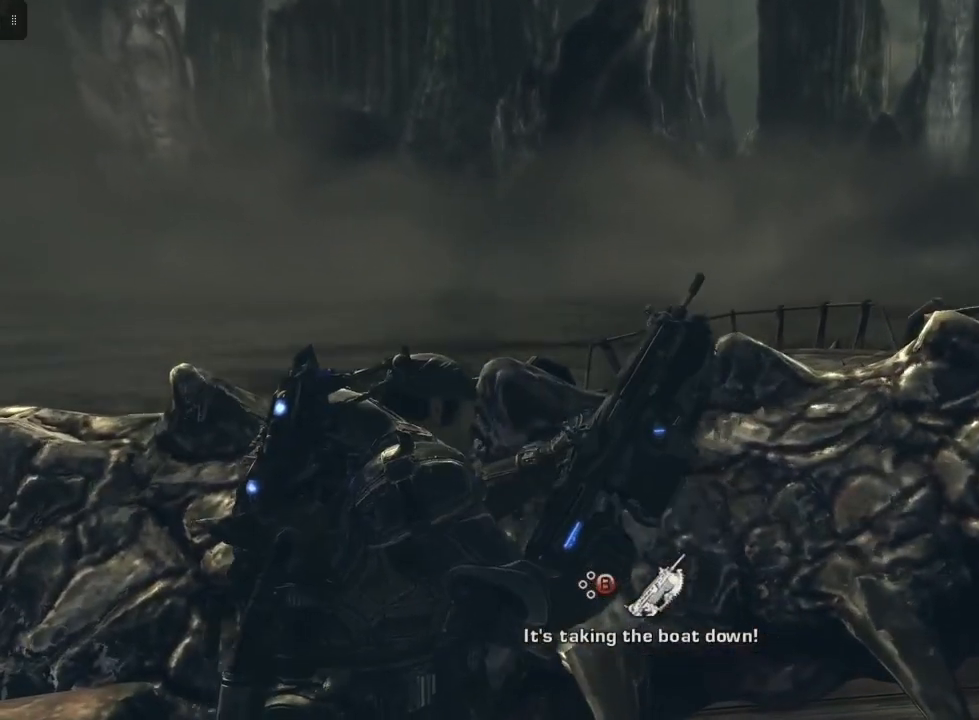
{"buttons": ["B"], "left_stick": "center", "right_stick": "center", "events": []}
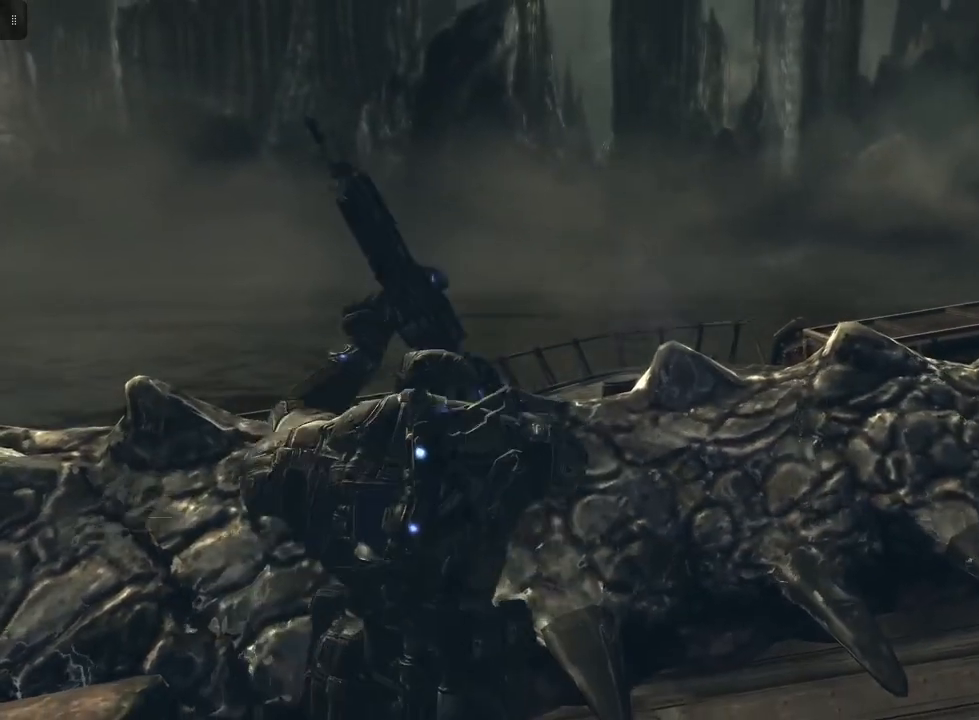
{"buttons": ["B"], "left_stick": "center", "right_stick": "center", "events": []}
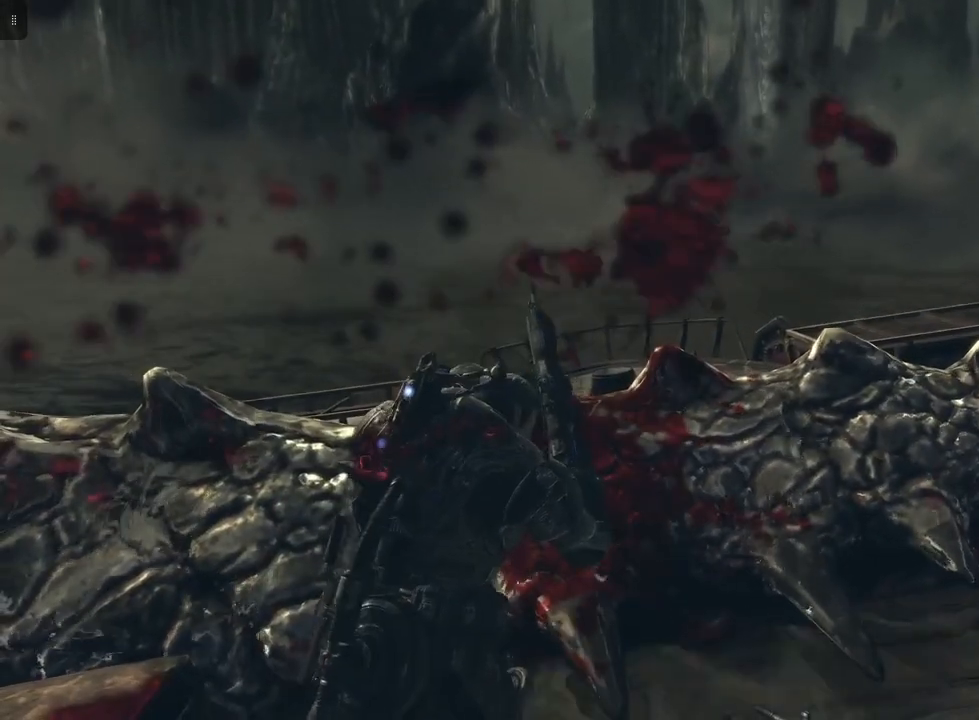
{"buttons": ["B"], "left_stick": "center", "right_stick": "center", "events": []}
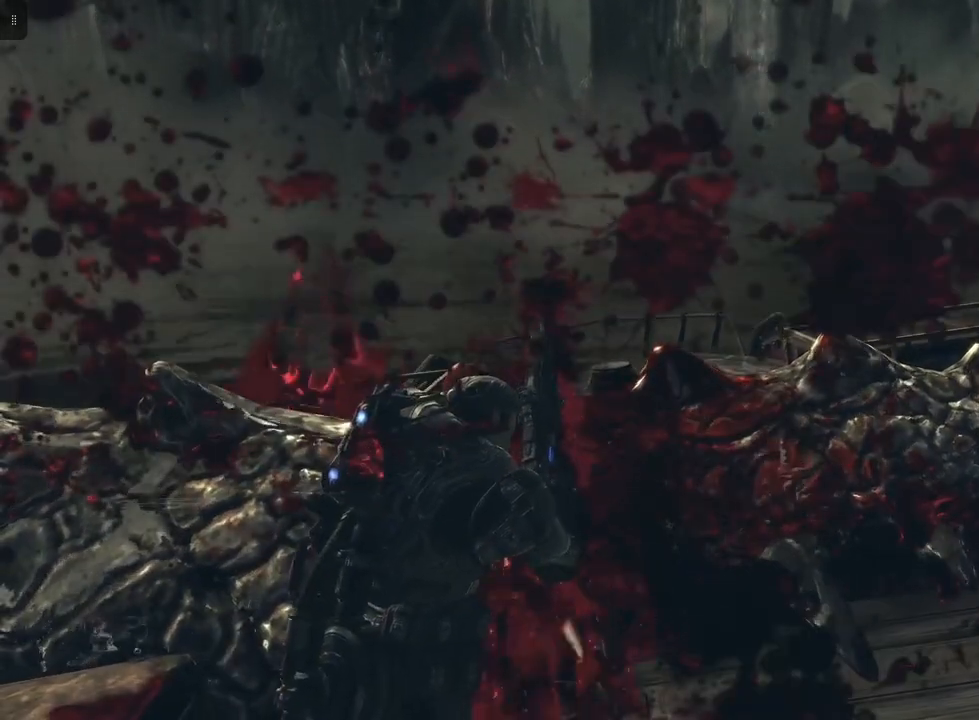
{"buttons": ["B"], "left_stick": "center", "right_stick": "center", "events": []}
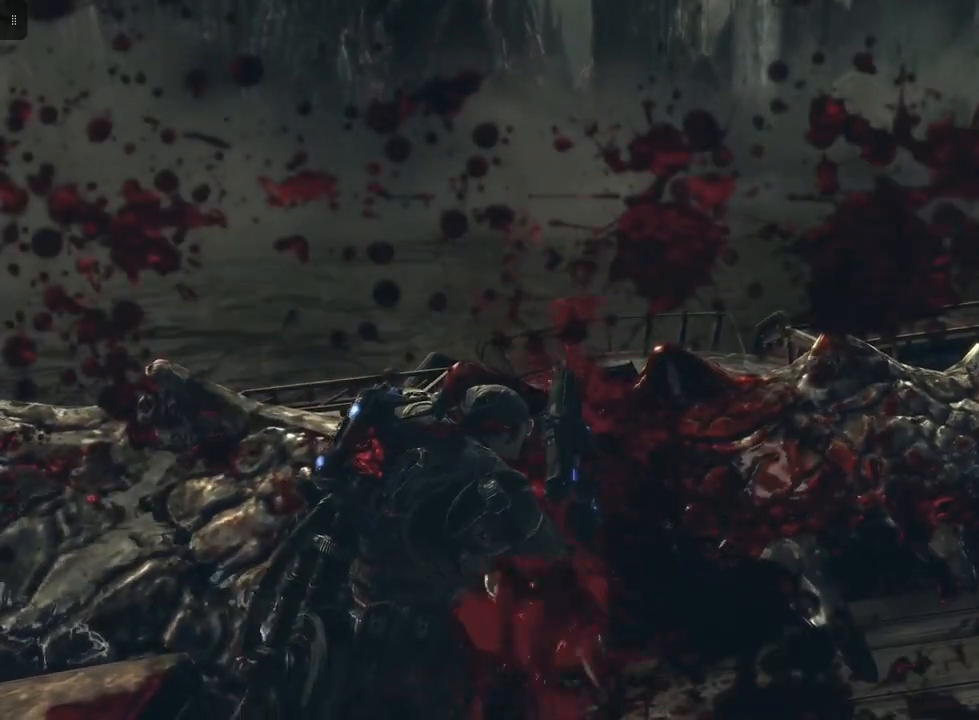
{"buttons": ["B"], "left_stick": "center", "right_stick": "center", "events": []}
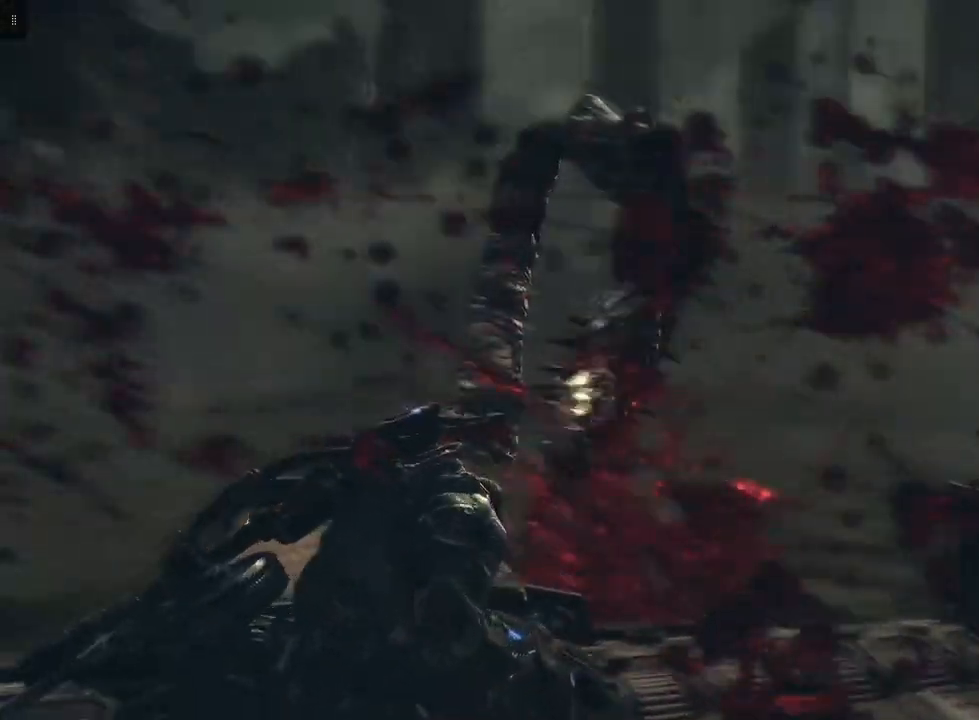
{"buttons": ["B"], "left_stick": "center", "right_stick": "center", "events": []}
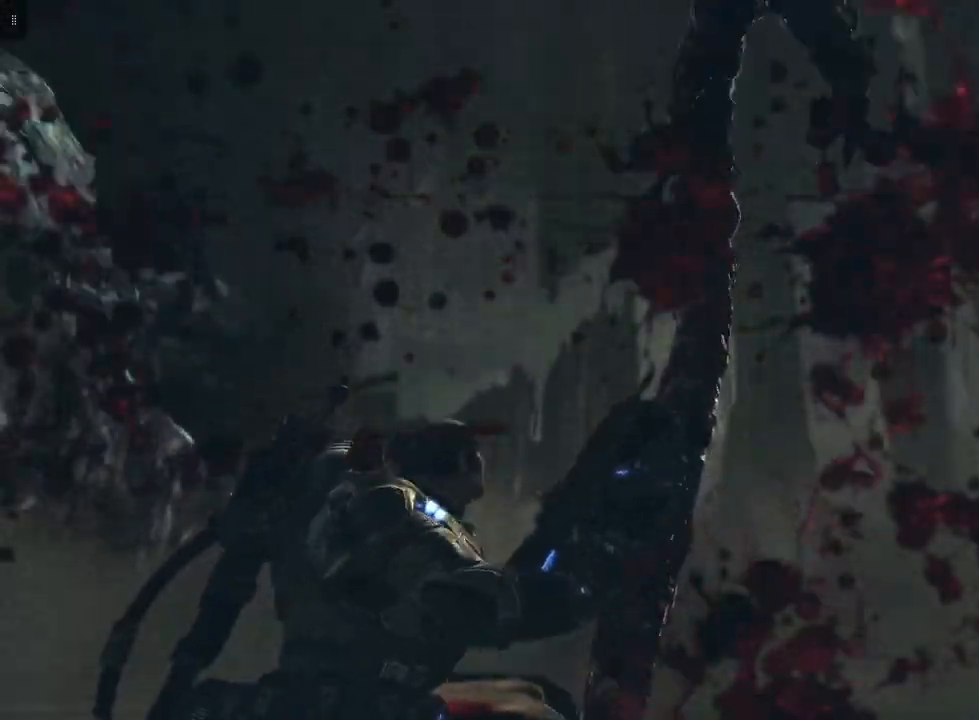
{"buttons": [], "left_stick": "down", "right_stick": "center", "events": [[200, "B", "up"], [500, "left_stick", "down"]]}
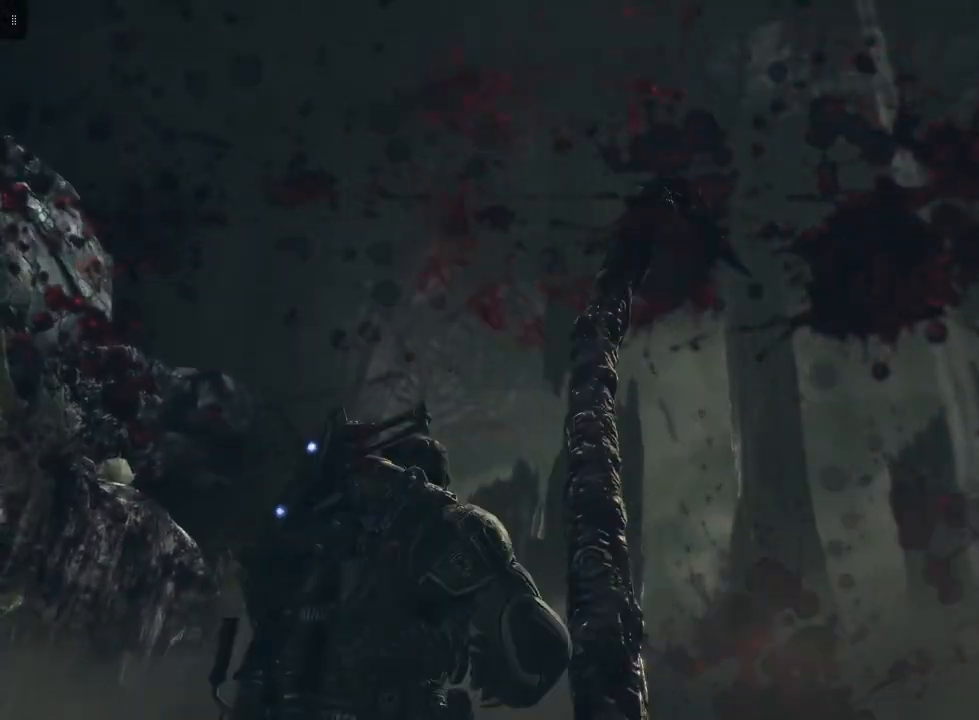
{"buttons": [], "left_stick": "down-left", "right_stick": "center", "events": [[117, "left_stick", "down-left"]]}
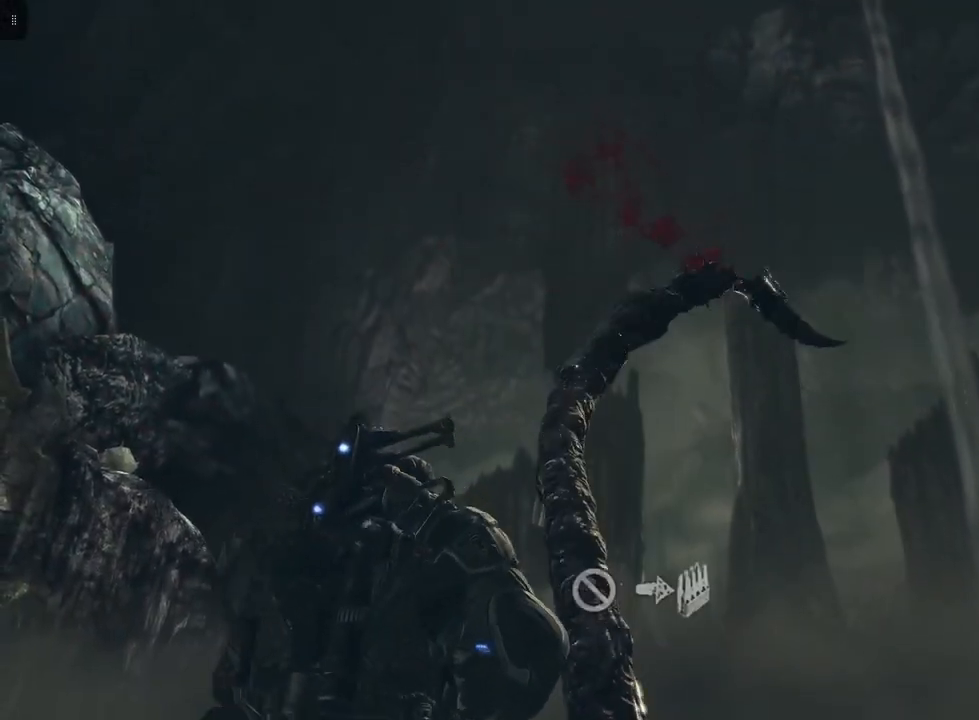
{"buttons": [], "left_stick": "left", "right_stick": "center", "events": [[433, "left_stick", "left"]]}
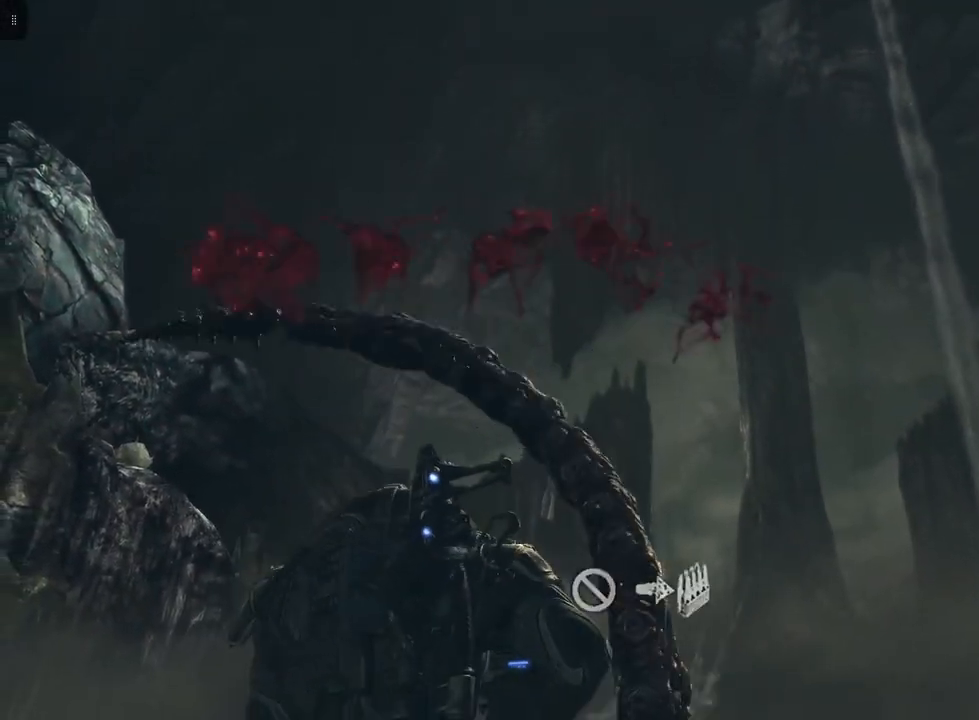
{"buttons": [], "left_stick": "left", "right_stick": "down-right", "events": [[333, "right_stick", "down-right"]]}
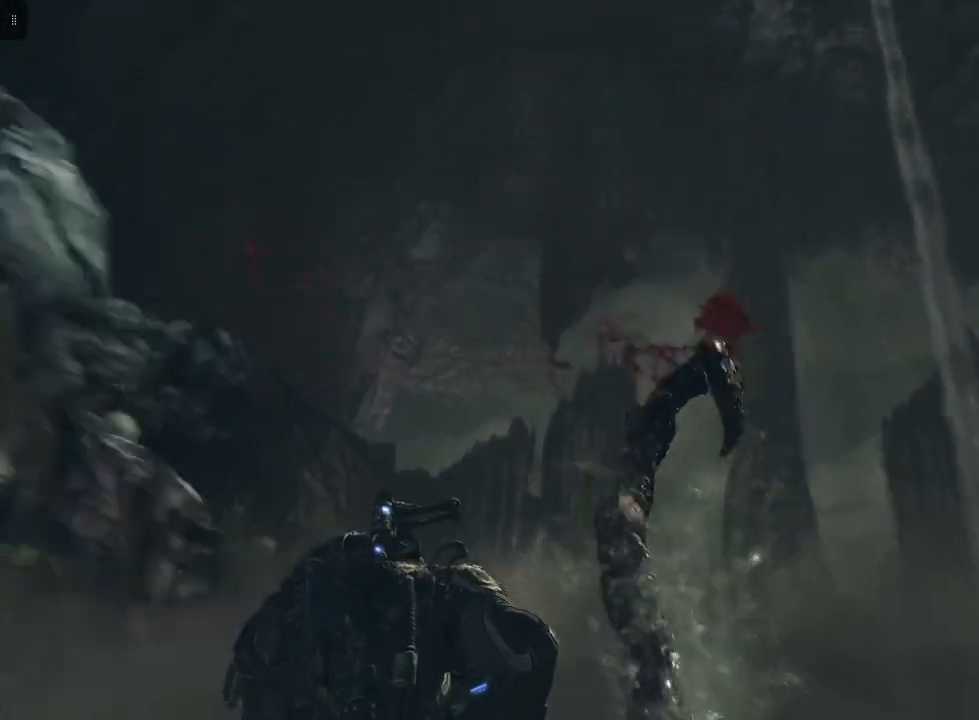
{"buttons": [], "left_stick": "down-left", "right_stick": "right", "events": [[317, "left_stick", "down-left"], [467, "right_stick", "right"]]}
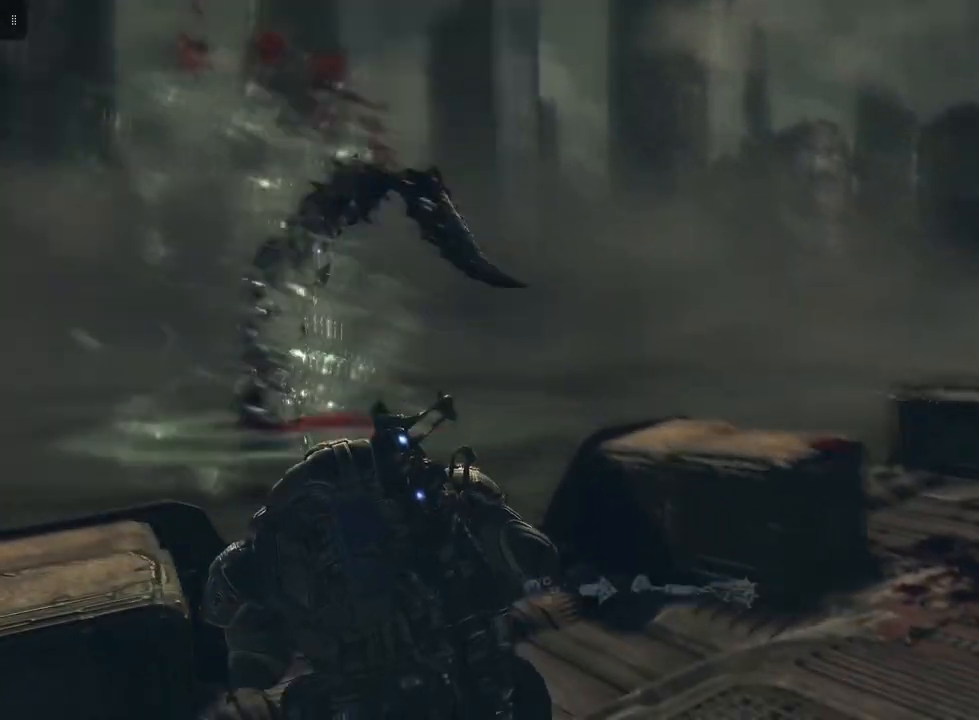
{"buttons": [], "left_stick": "down", "right_stick": "center", "events": [[100, "right_stick", "center"], [467, "left_stick", "down"]]}
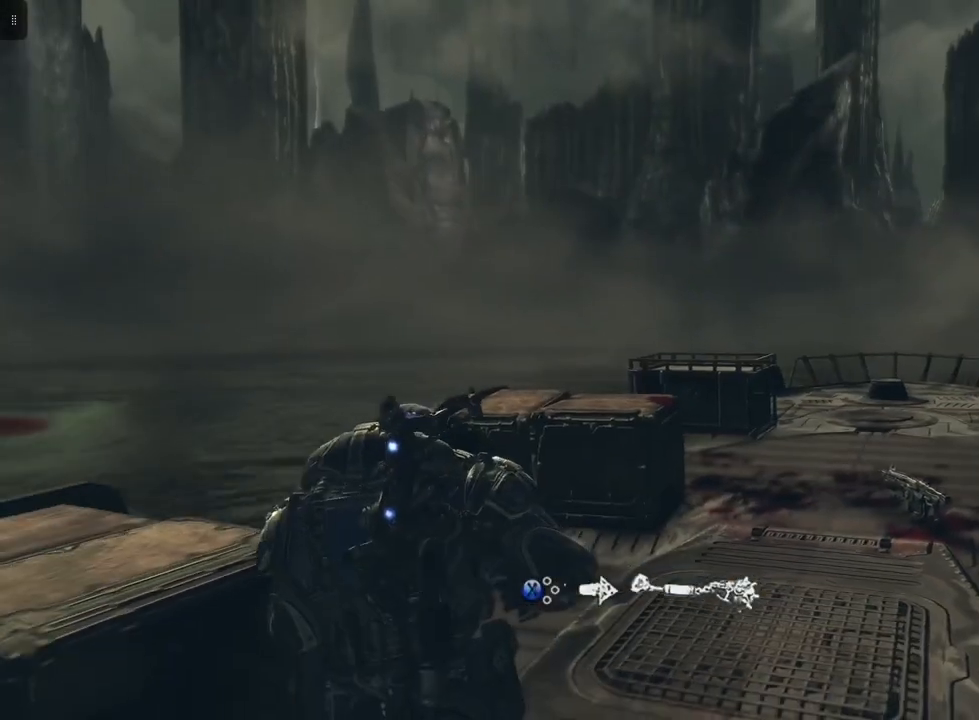
{"buttons": [], "left_stick": "center", "right_stick": "center", "events": [[67, "left_stick", "center"]]}